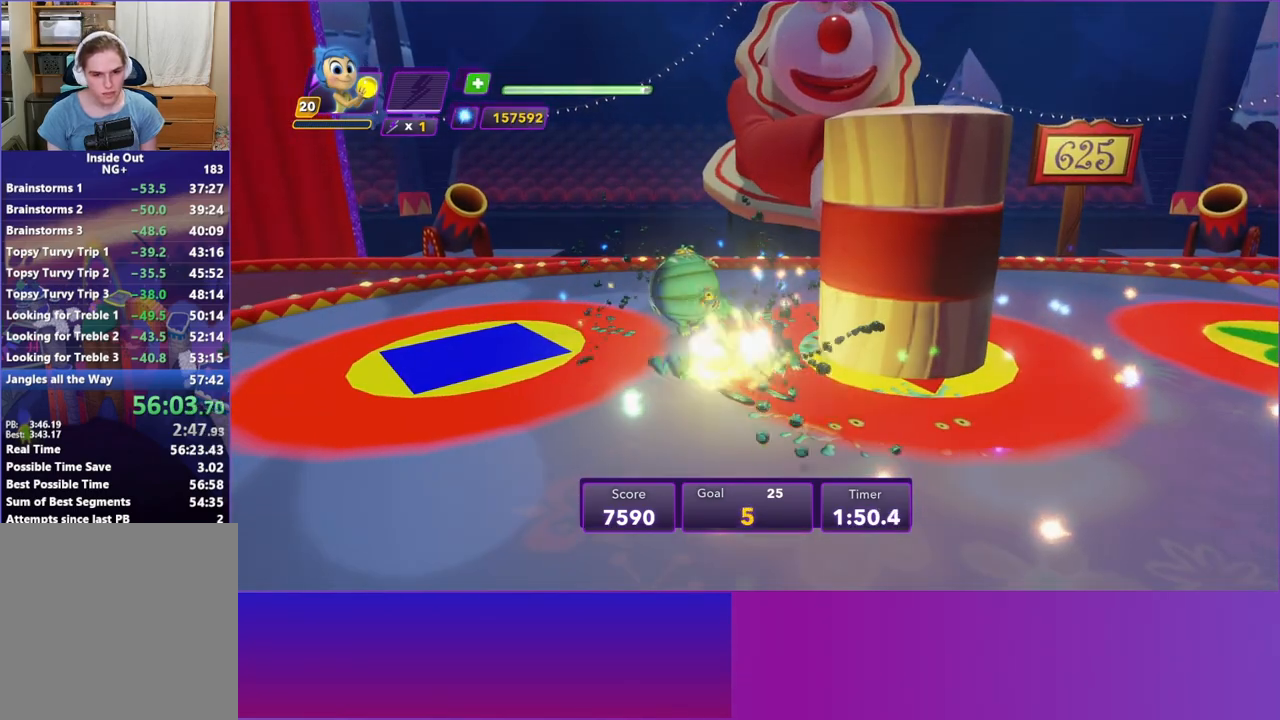
Gameplay with a controller (Xbox layout); each line is a JSON object with the inputs held at the frame after it. "events" lists button and stick changes between this image and that frame as [ms after this image, input, new state], when the widget could be followed in between. Not read: L3 R3 right_stick.
{"buttons": ["R1"], "left_stick": "up-left", "events": [[33, "Y", "down"], [150, "Y", "up"], [483, "R1", "down"]]}
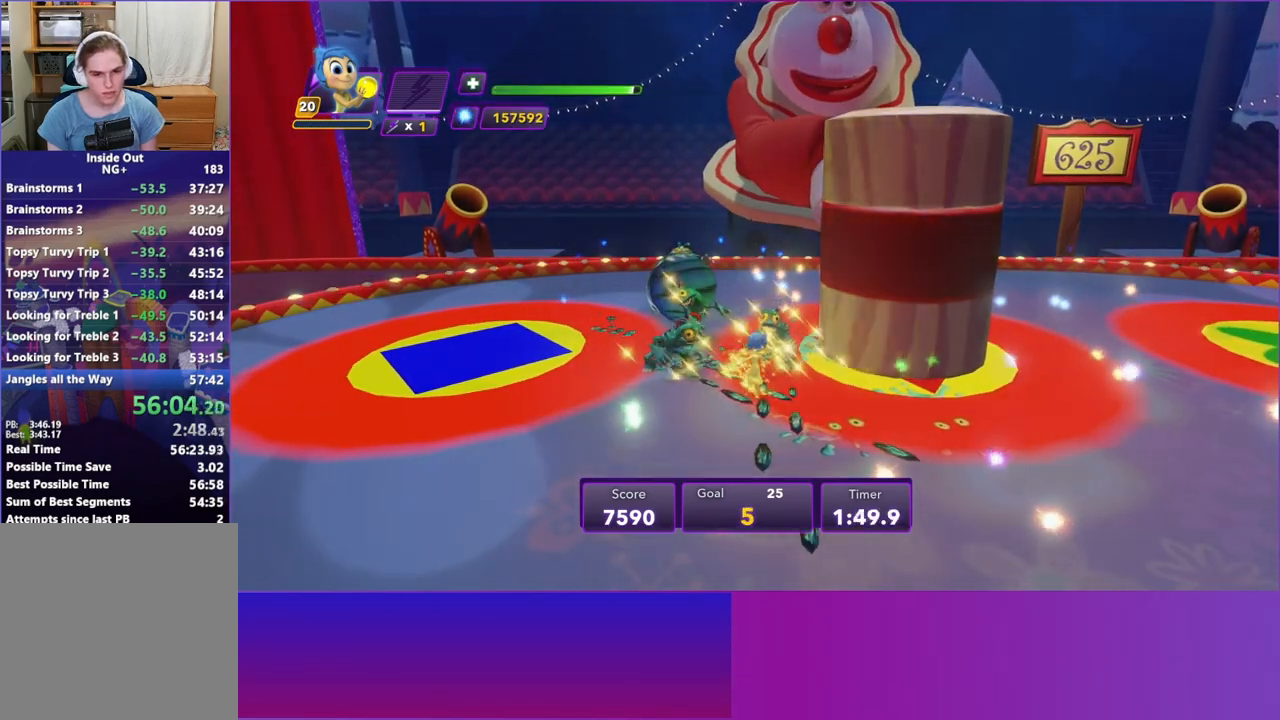
{"buttons": ["R1"], "left_stick": "center", "events": [[117, "R1", "up"], [200, "R1", "down"], [317, "R1", "up"], [417, "left_stick", "center"], [450, "R1", "down"]]}
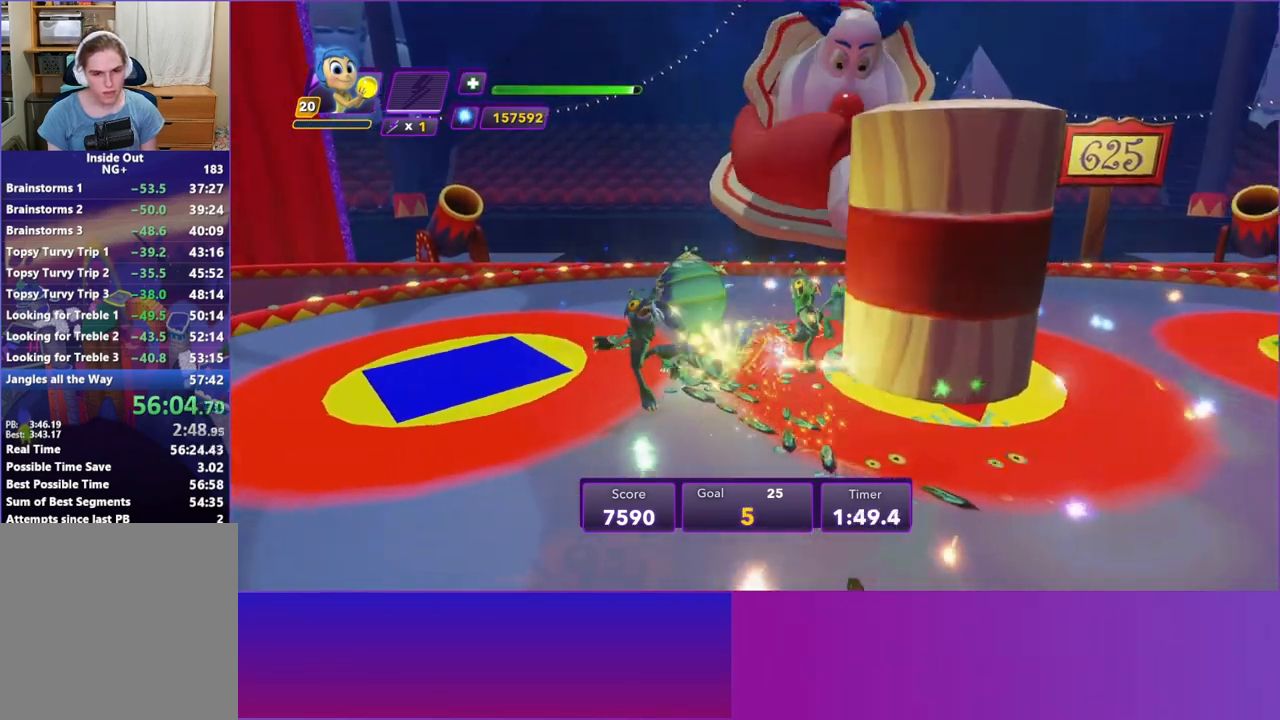
{"buttons": ["R1"], "left_stick": "up-left", "events": [[67, "R1", "up"], [150, "R1", "down"], [267, "R1", "up"], [467, "R1", "down"], [467, "left_stick", "up-left"]]}
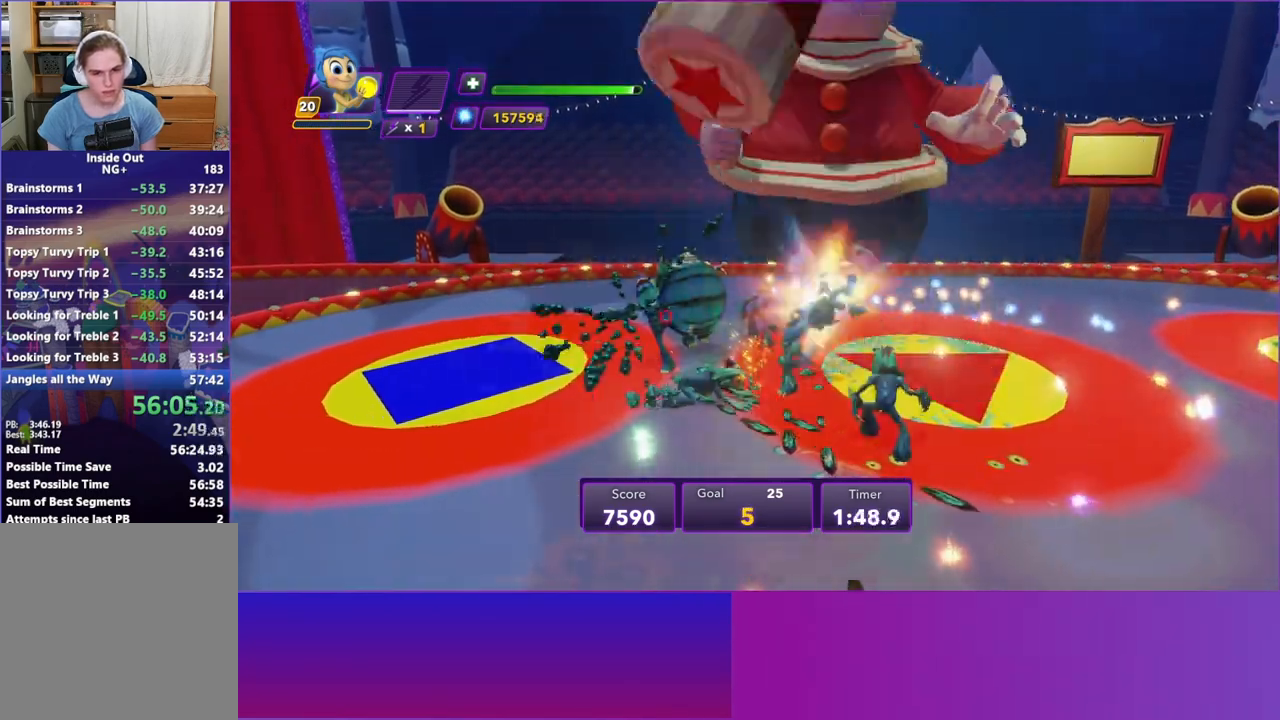
{"buttons": [], "left_stick": "up-left", "events": [[117, "R1", "up"]]}
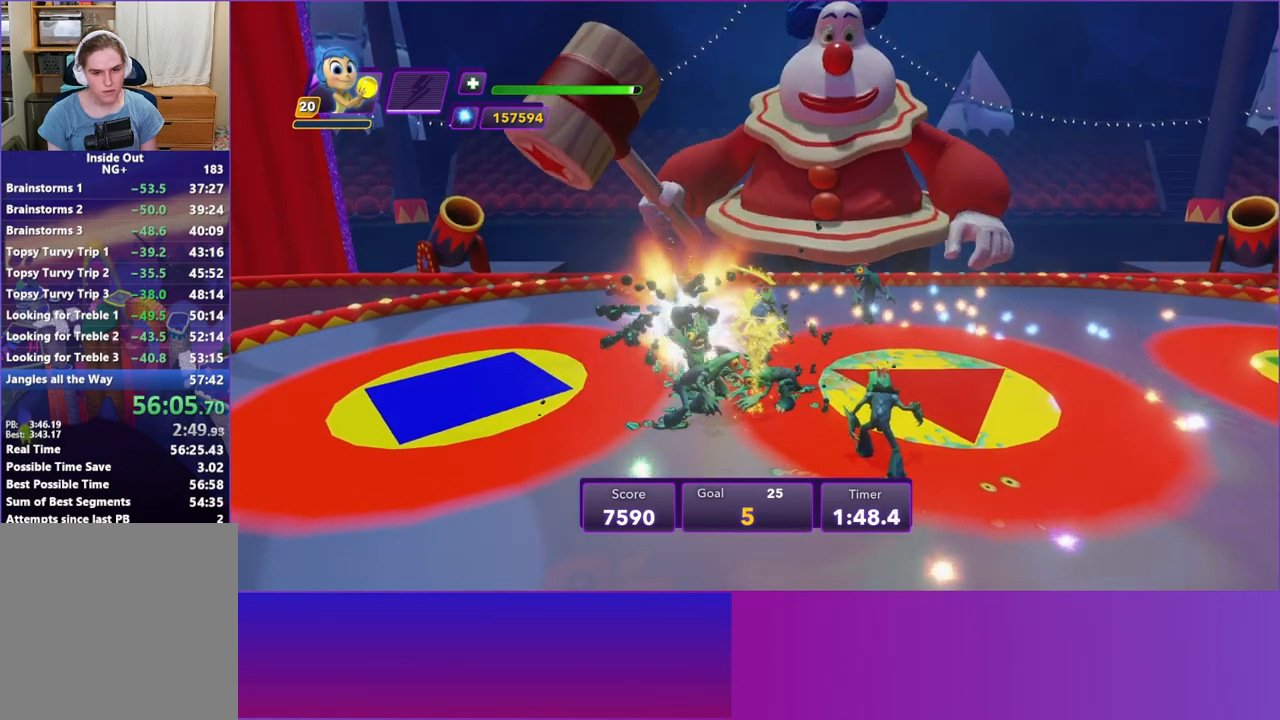
{"buttons": [], "left_stick": "right", "events": [[183, "left_stick", "center"], [400, "left_stick", "right"]]}
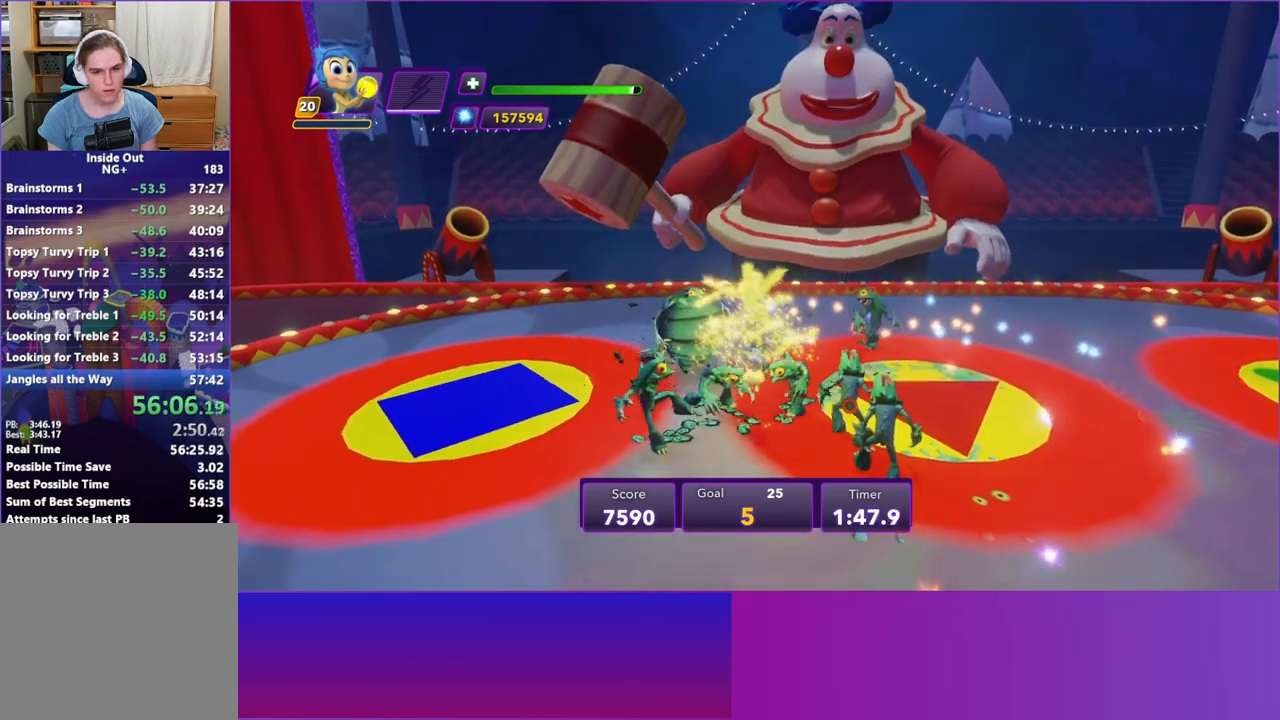
{"buttons": [], "left_stick": "down-right", "events": [[100, "left_stick", "center"], [400, "left_stick", "right"], [467, "left_stick", "down-right"]]}
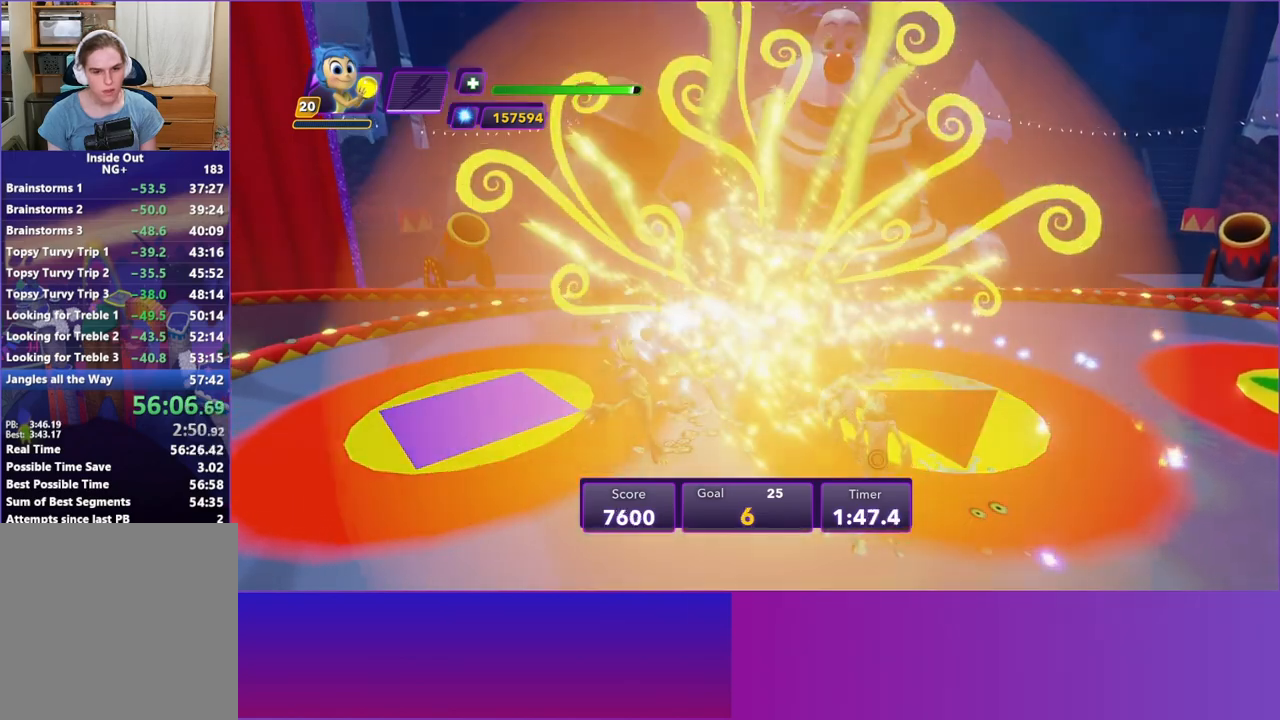
{"buttons": ["A"], "left_stick": "down-right", "events": [[450, "A", "down"]]}
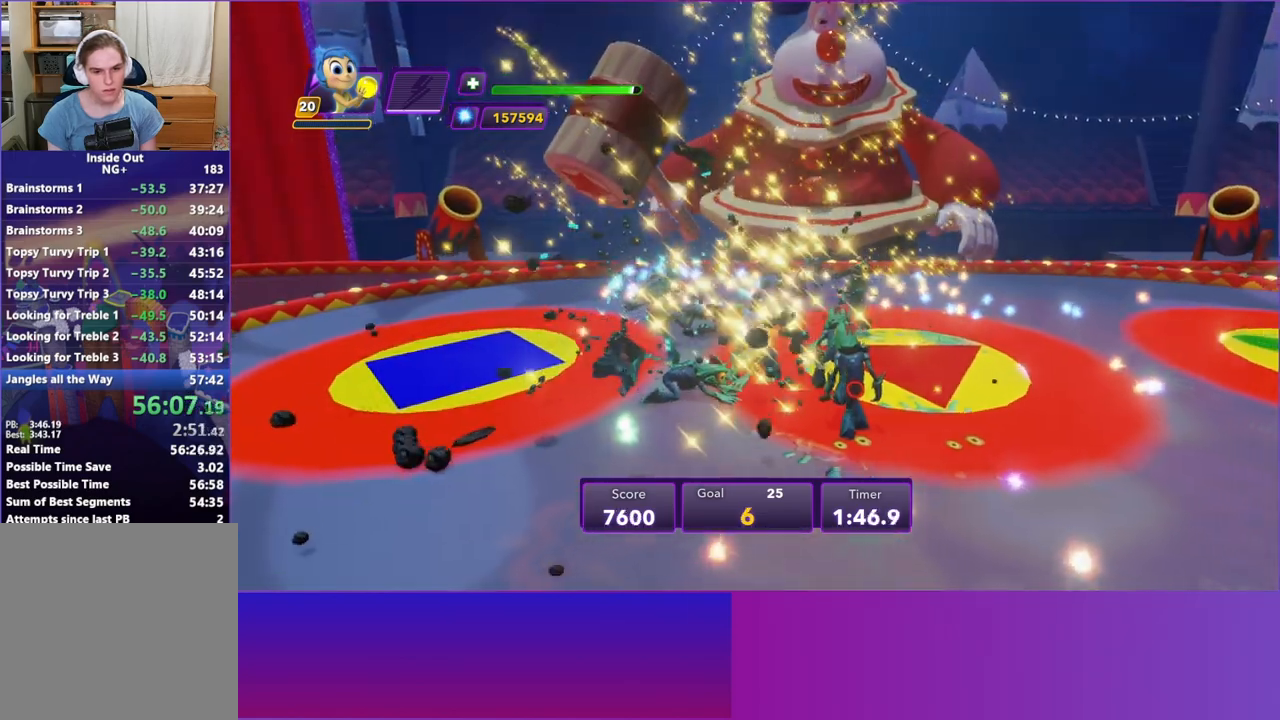
{"buttons": [], "left_stick": "up-right", "events": [[83, "A", "up"], [133, "left_stick", "right"], [200, "A", "down"], [317, "A", "up"], [467, "left_stick", "up-right"]]}
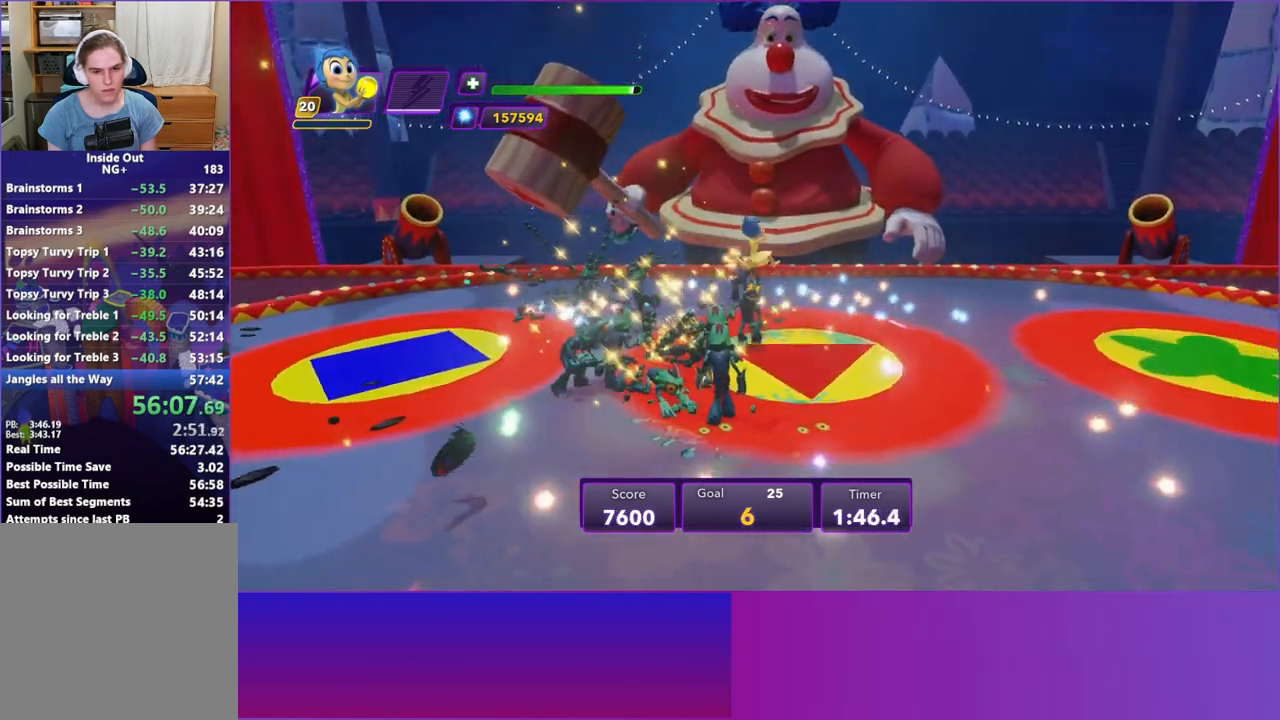
{"buttons": [], "left_stick": "down", "events": [[183, "left_stick", "down-right"], [283, "left_stick", "down"]]}
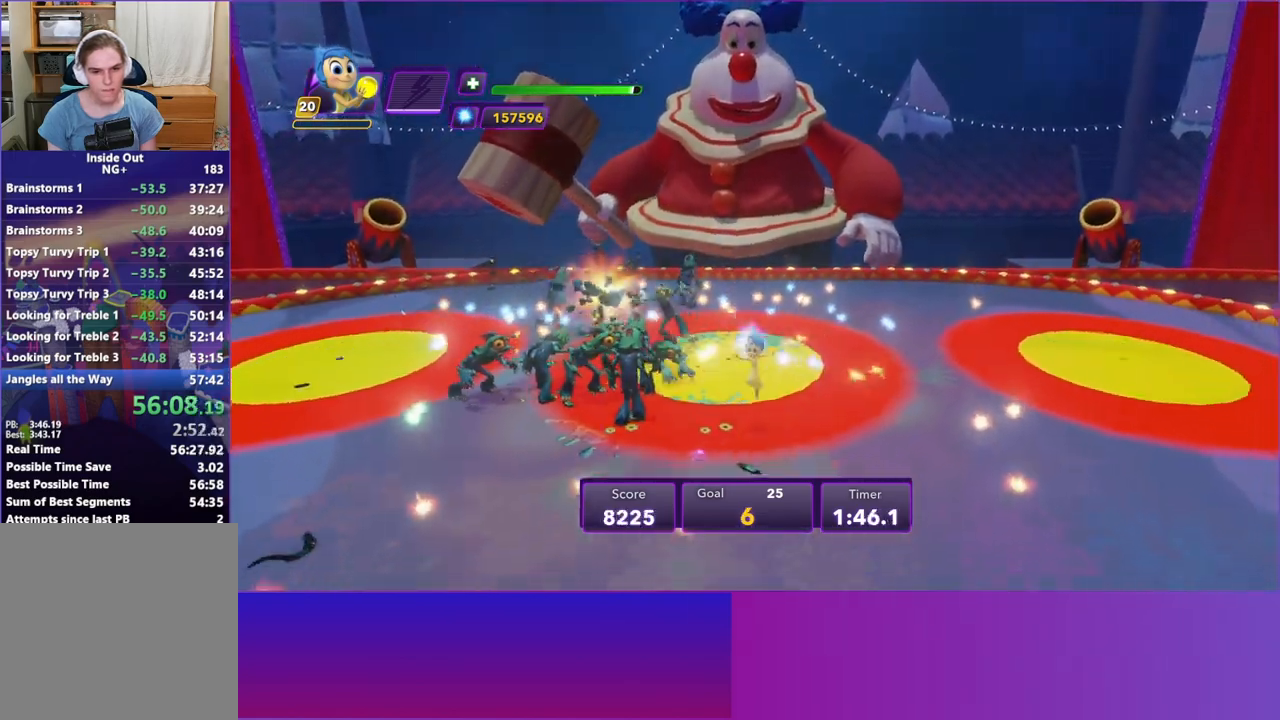
{"buttons": [], "left_stick": "up-right", "events": [[283, "A", "down"], [317, "left_stick", "right"], [383, "A", "up"], [383, "left_stick", "up-right"]]}
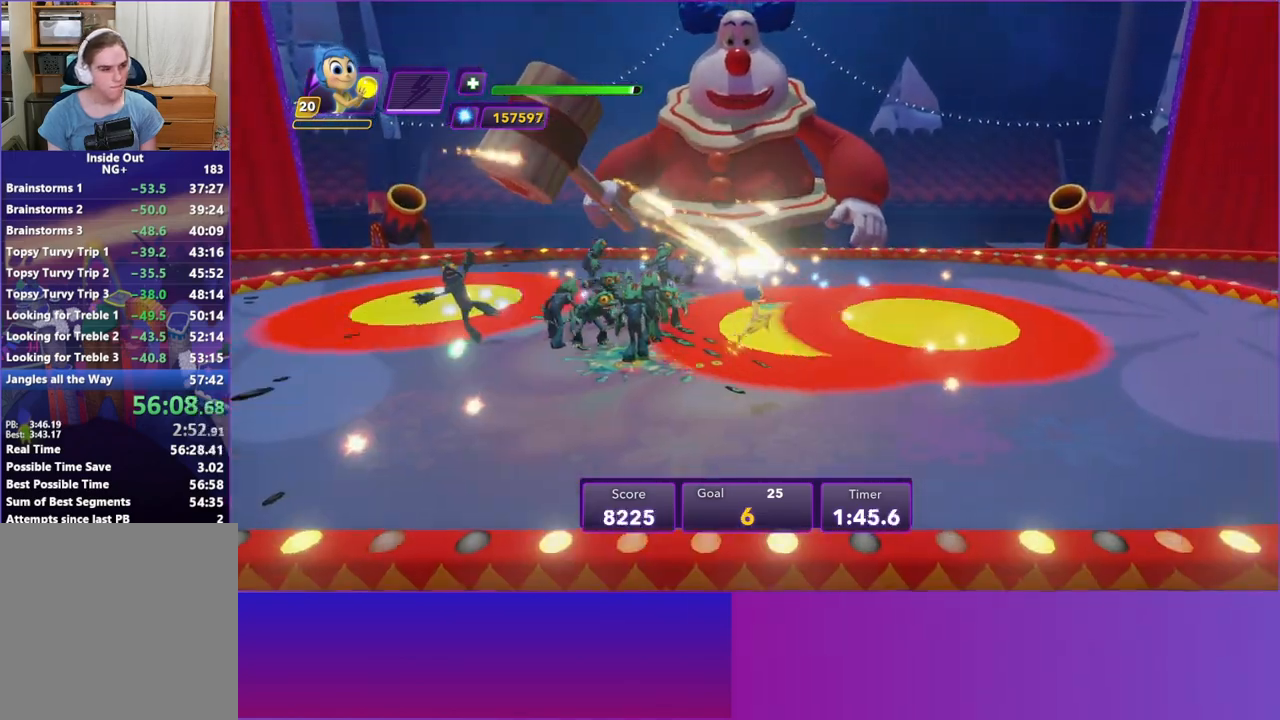
{"buttons": [], "left_stick": "down-left", "events": [[50, "left_stick", "up"], [383, "left_stick", "left"], [500, "left_stick", "down-left"]]}
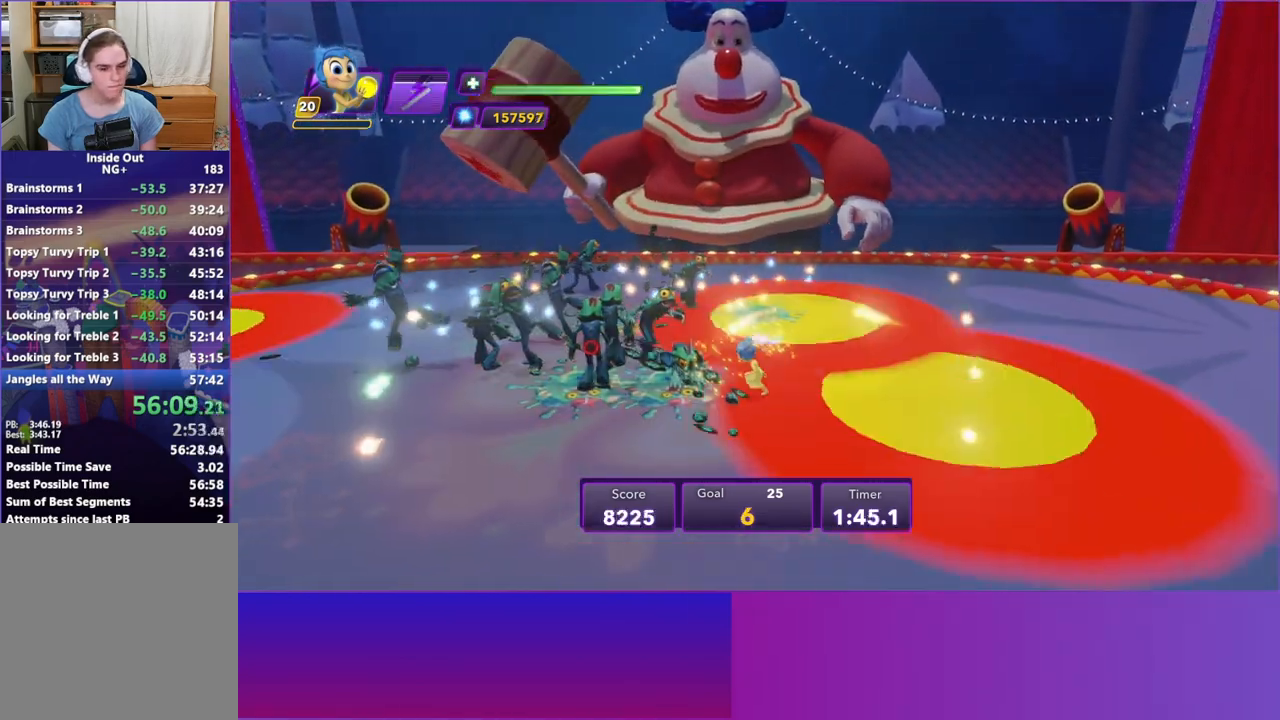
{"buttons": [], "left_stick": "up-right", "events": [[150, "A", "down"], [283, "A", "up"], [300, "left_stick", "up-left"], [383, "left_stick", "up-right"]]}
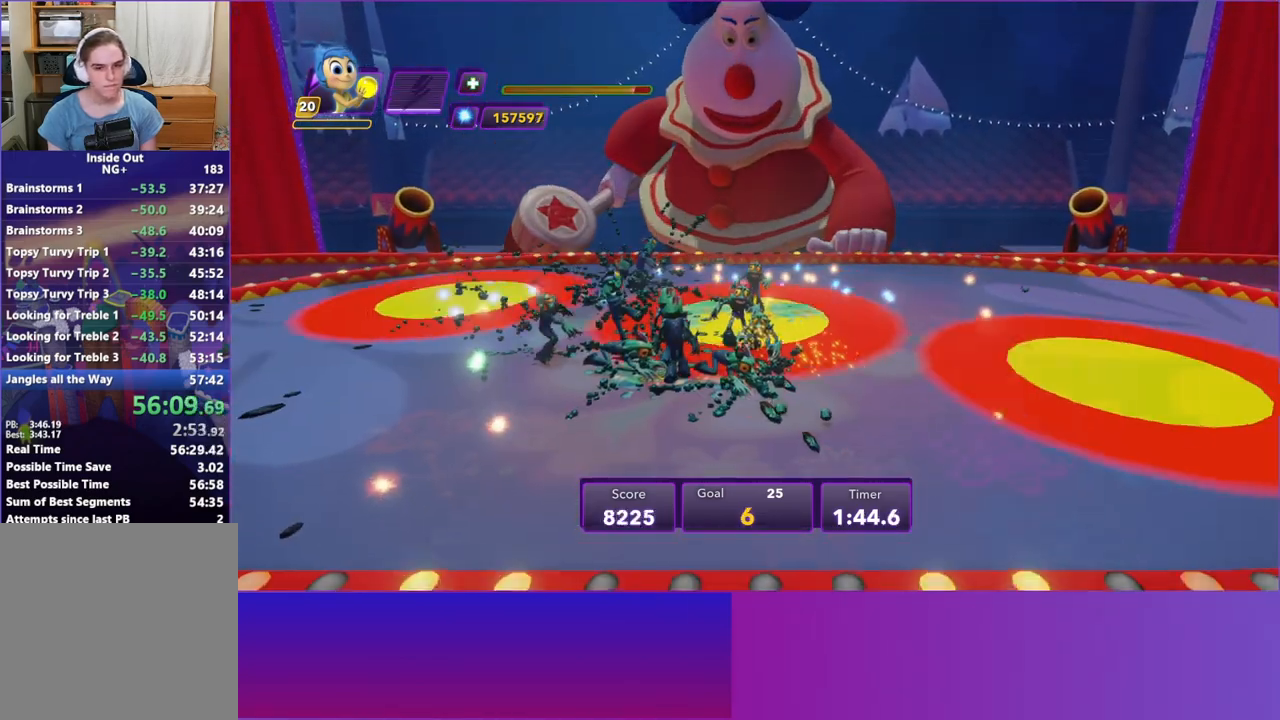
{"buttons": [], "left_stick": "up-right", "events": [[83, "left_stick", "right"], [267, "left_stick", "up-right"], [317, "A", "down"], [433, "A", "up"]]}
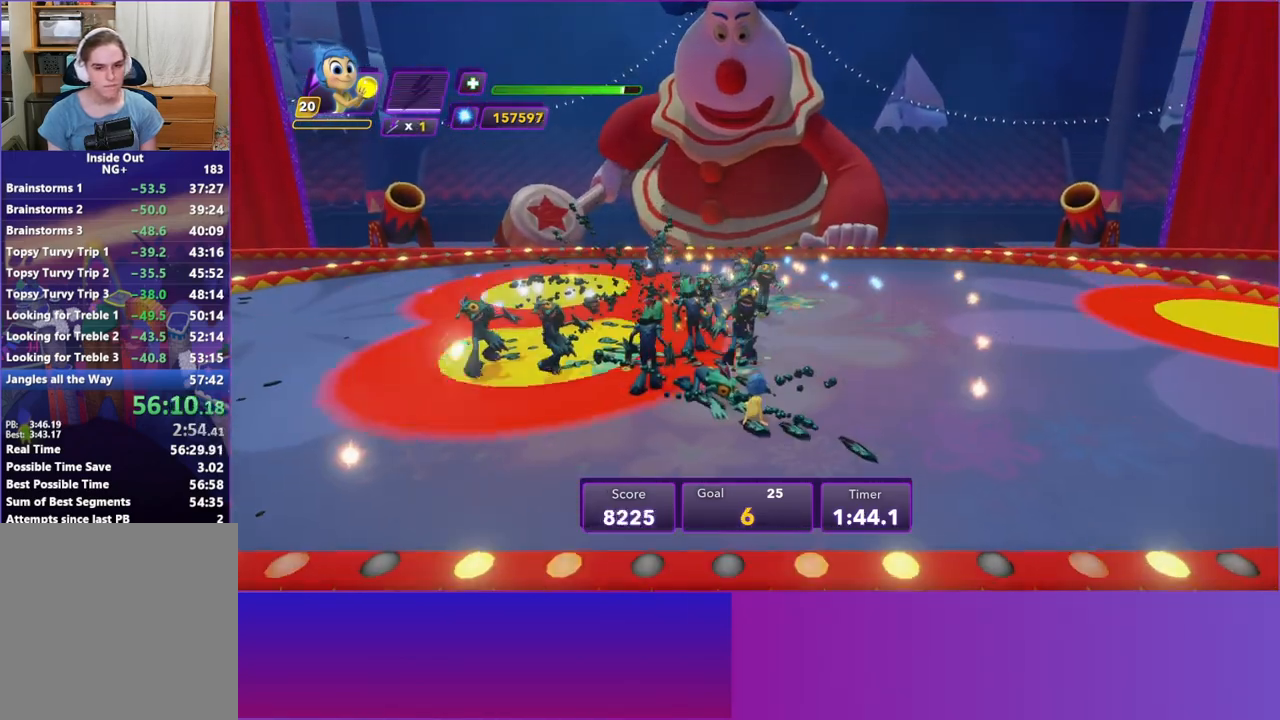
{"buttons": [], "left_stick": "right", "events": [[317, "left_stick", "right"]]}
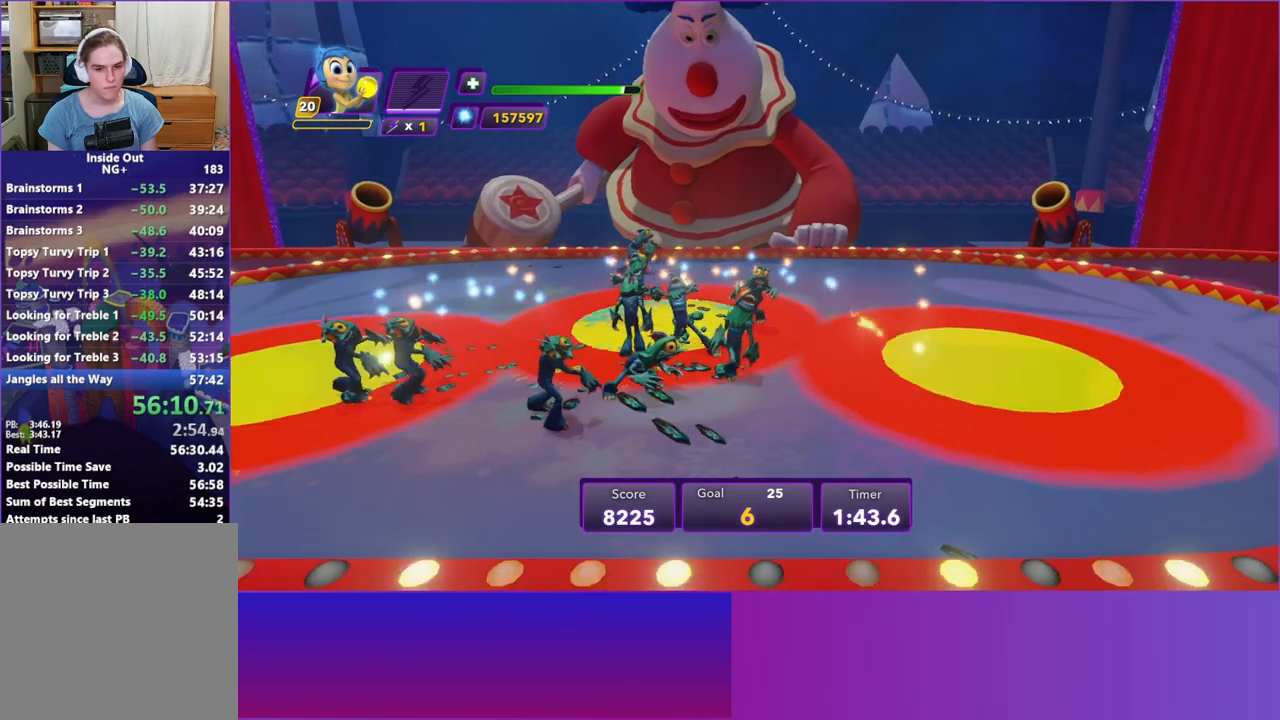
{"buttons": [], "left_stick": "center", "events": [[117, "left_stick", "up"], [183, "left_stick", "up-left"], [467, "left_stick", "center"]]}
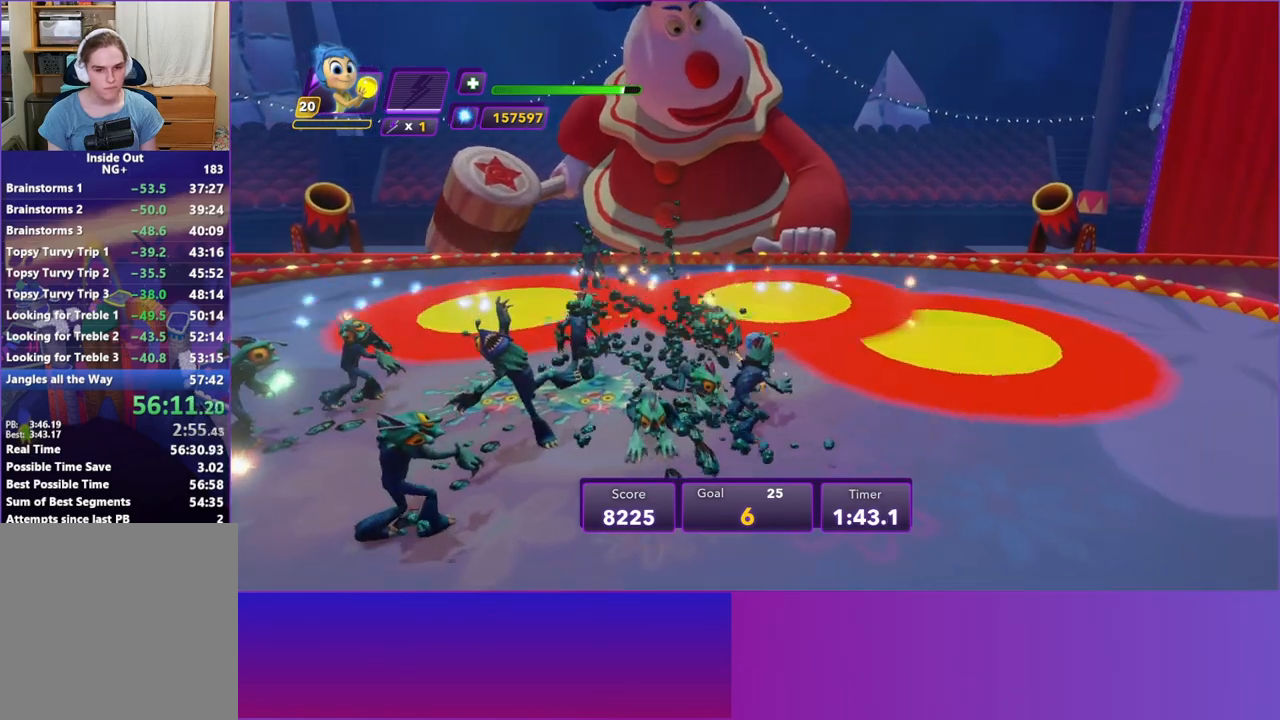
{"buttons": [], "left_stick": "left", "events": [[100, "A", "down"], [167, "left_stick", "up-left"], [250, "A", "up"], [433, "left_stick", "left"]]}
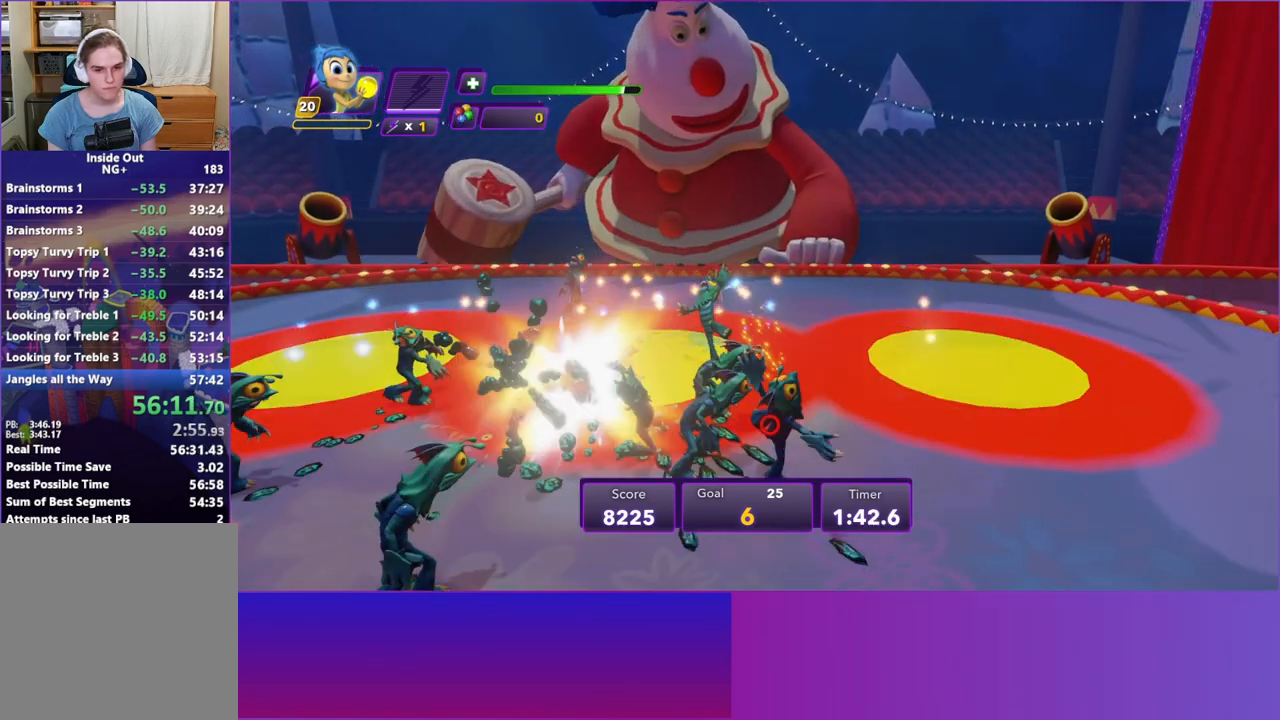
{"buttons": ["A"], "left_stick": "up-left", "events": [[67, "left_stick", "center"], [167, "left_stick", "left"], [367, "left_stick", "up-left"], [467, "A", "down"]]}
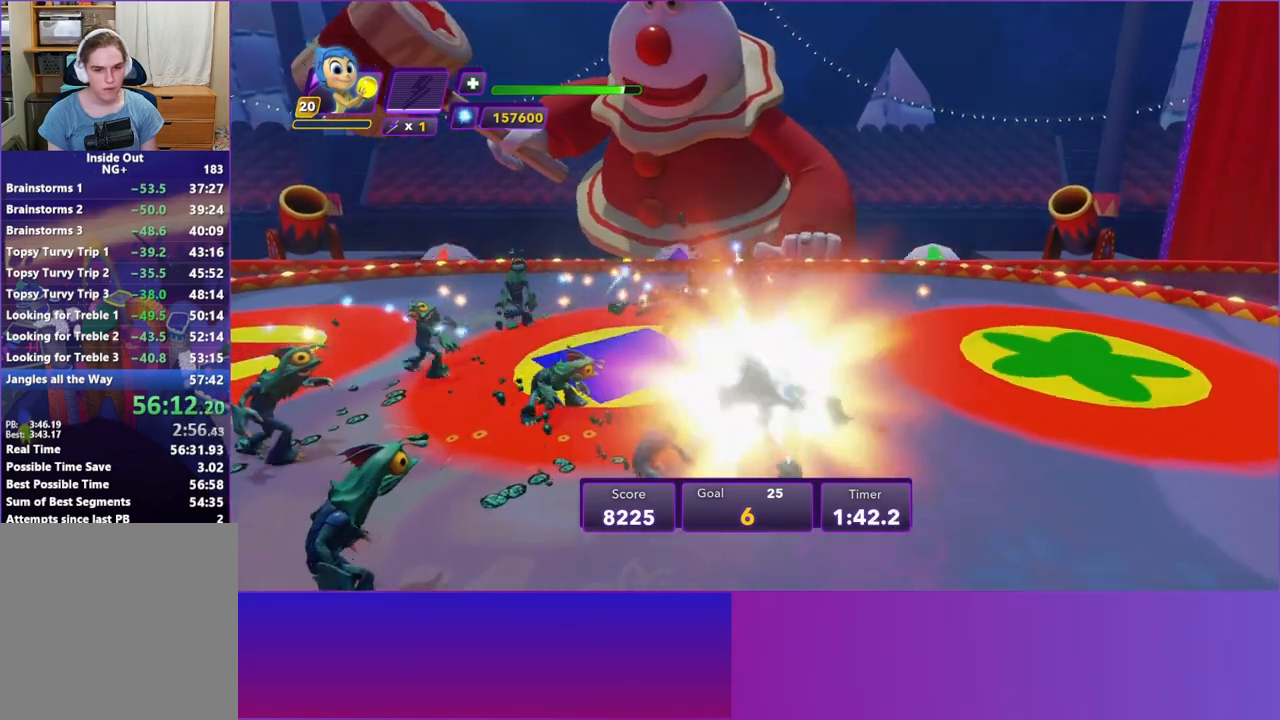
{"buttons": [], "left_stick": "up", "events": [[100, "A", "up"], [283, "A", "down"], [400, "A", "up"], [467, "left_stick", "up"]]}
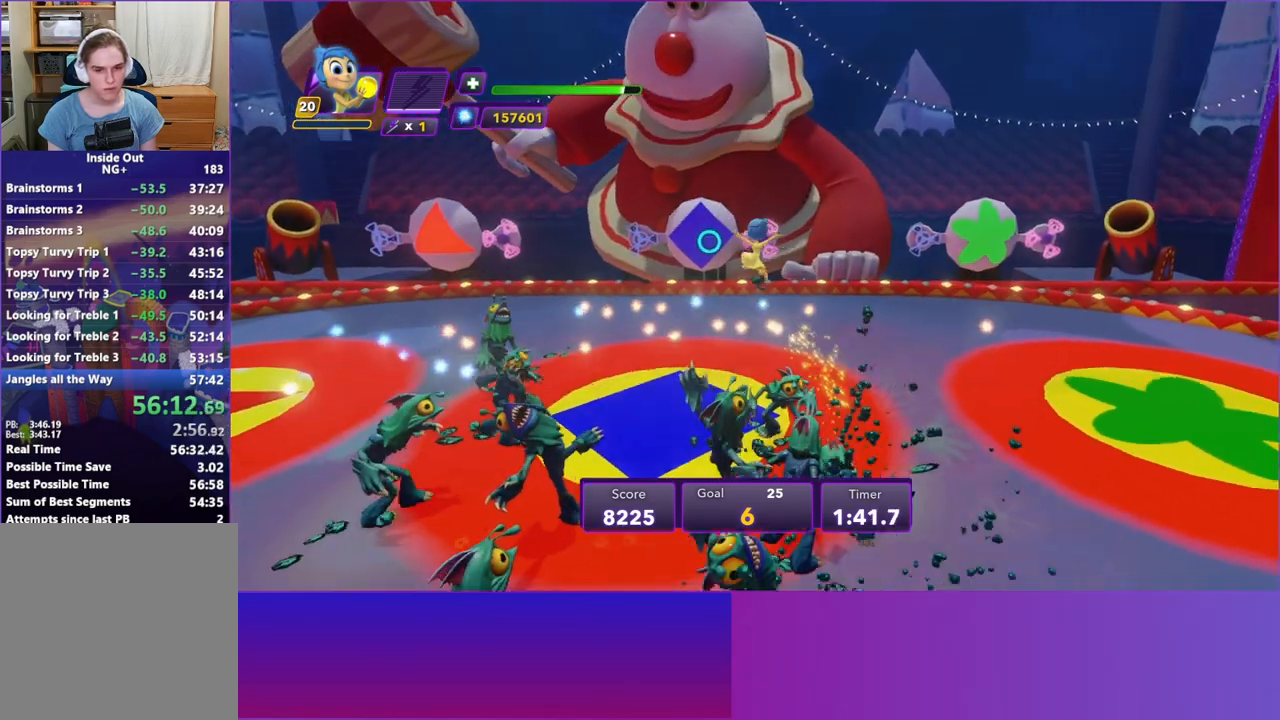
{"buttons": [], "left_stick": "down", "events": [[33, "R2", "down"], [183, "R2", "up"], [350, "left_stick", "center"], [433, "left_stick", "down"]]}
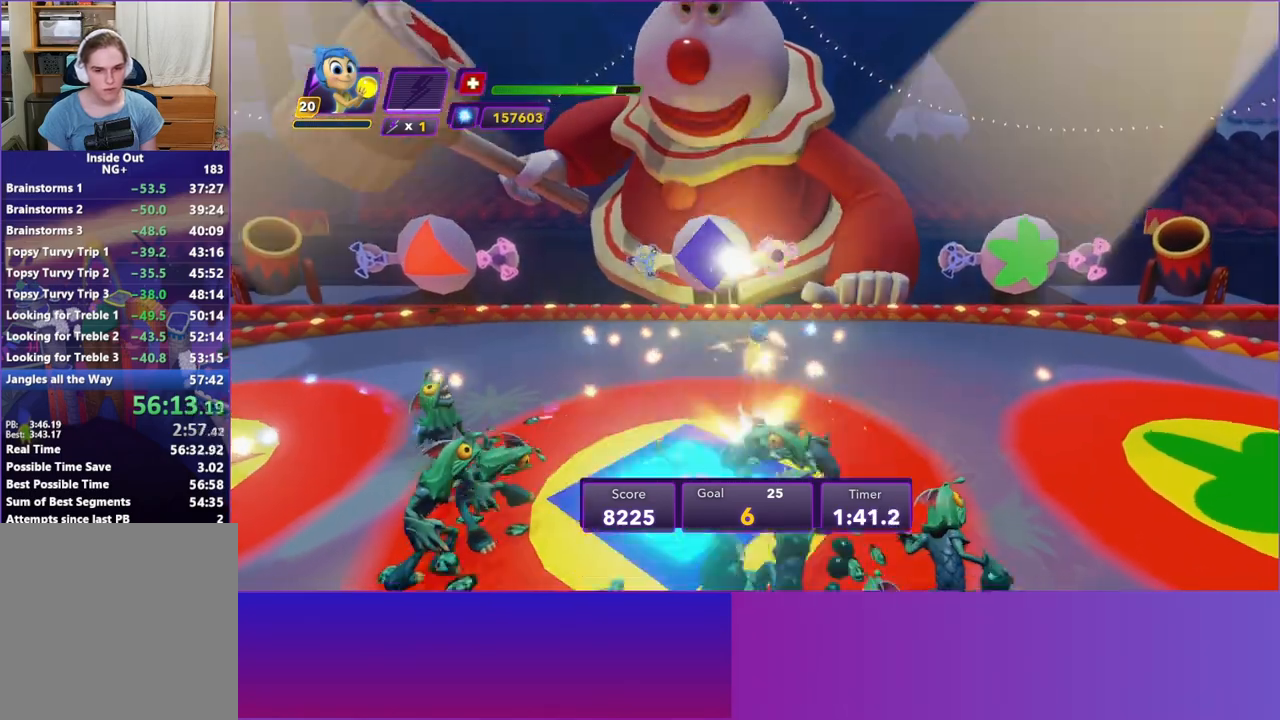
{"buttons": [], "left_stick": "down-left", "events": [[83, "left_stick", "down-left"], [267, "A", "down"], [400, "A", "up"]]}
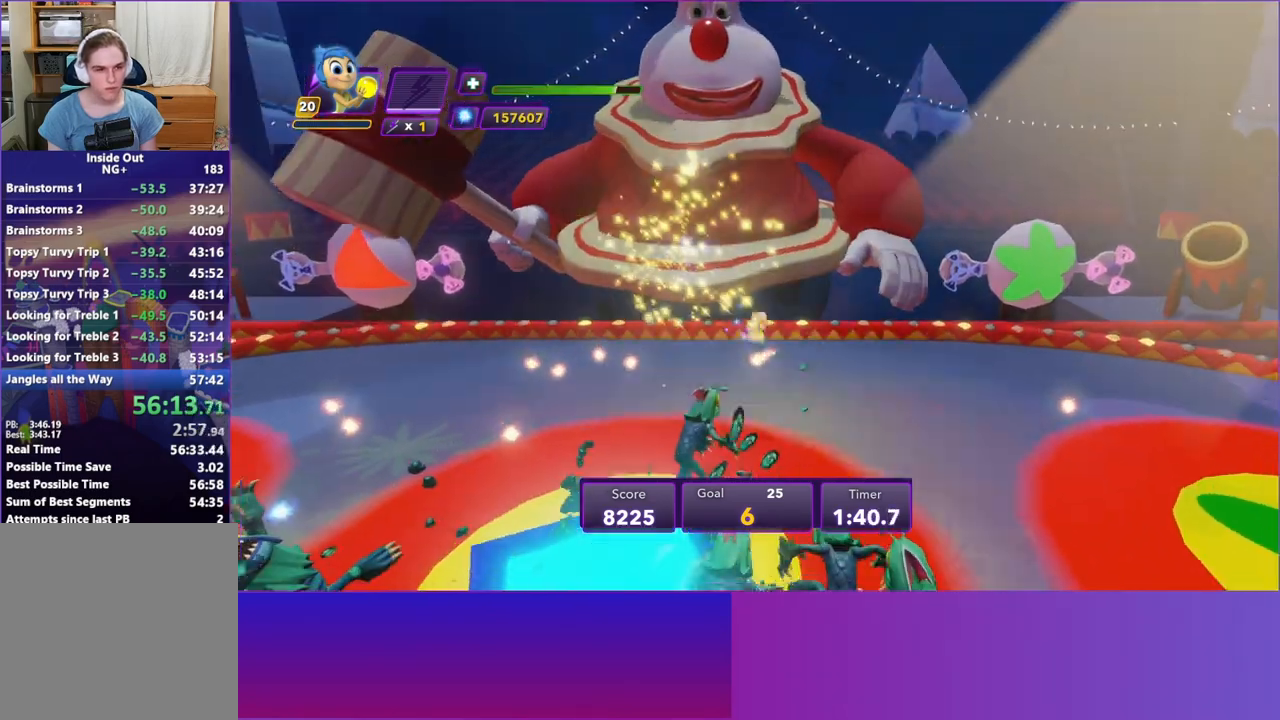
{"buttons": [], "left_stick": "down", "events": [[250, "left_stick", "down"]]}
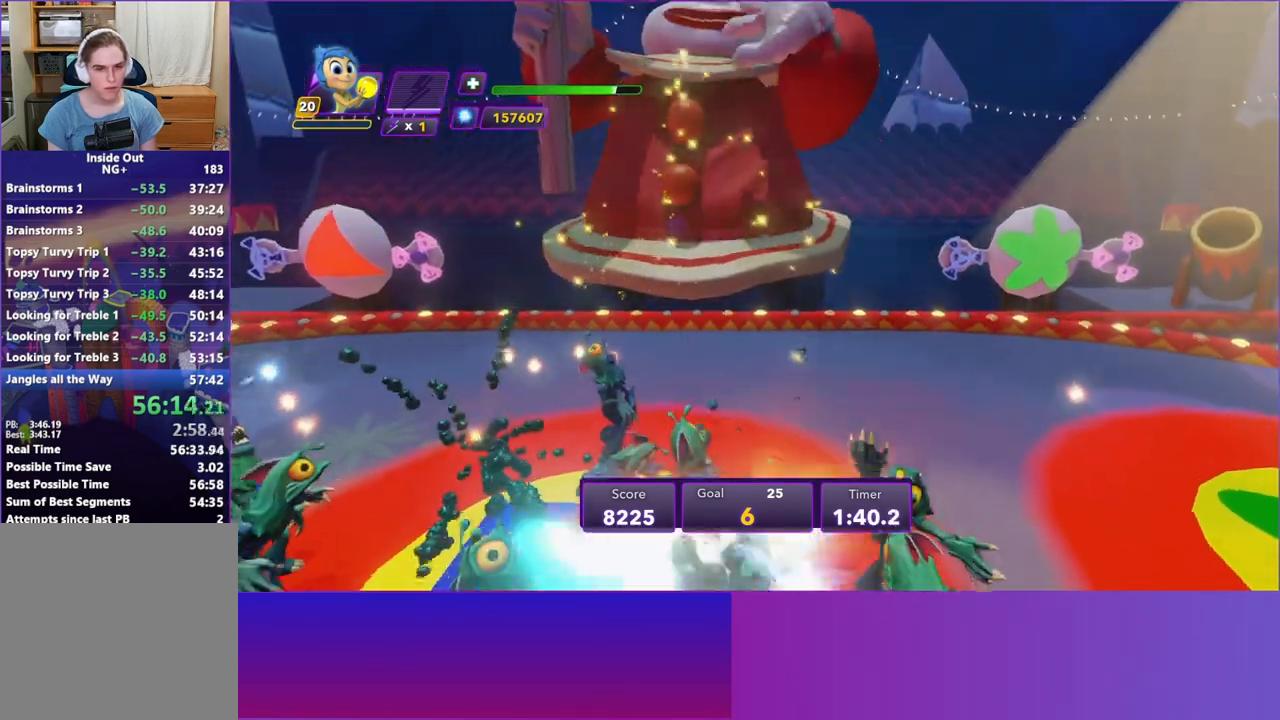
{"buttons": [], "left_stick": "down-left", "events": [[267, "A", "down"], [417, "A", "up"], [450, "left_stick", "down-left"]]}
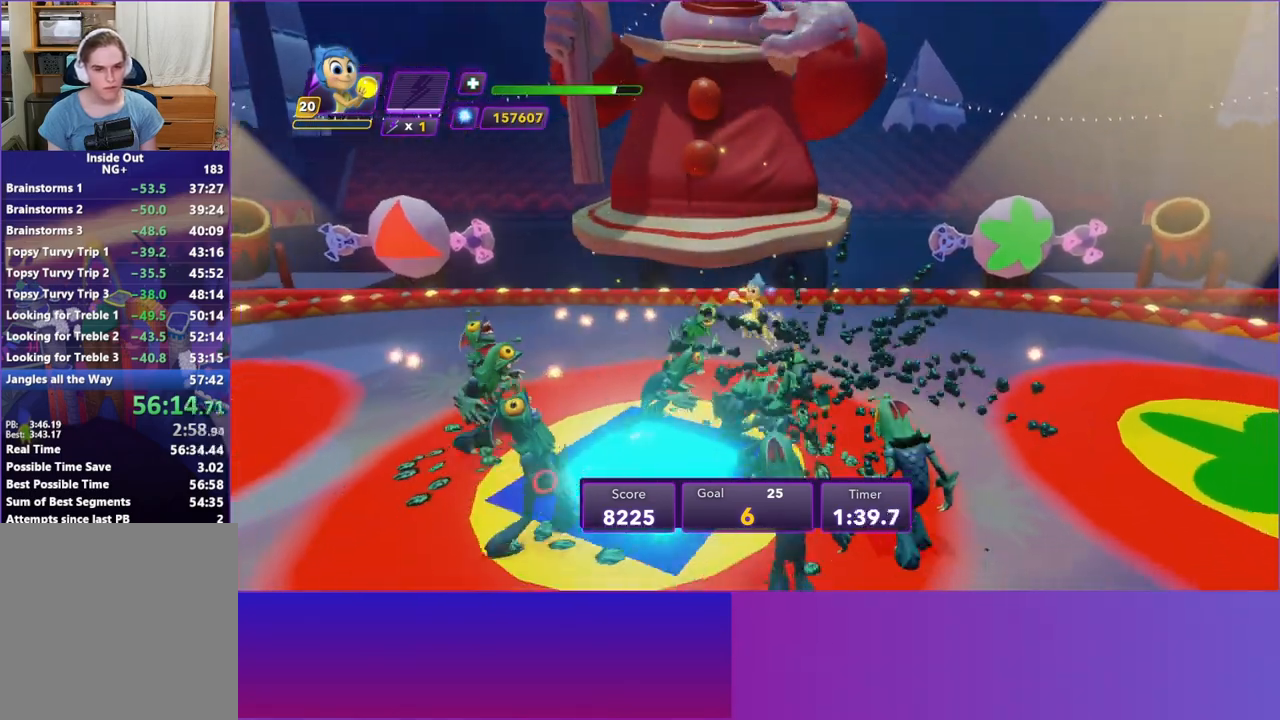
{"buttons": [], "left_stick": "down-left", "events": [[33, "A", "down"], [233, "A", "up"]]}
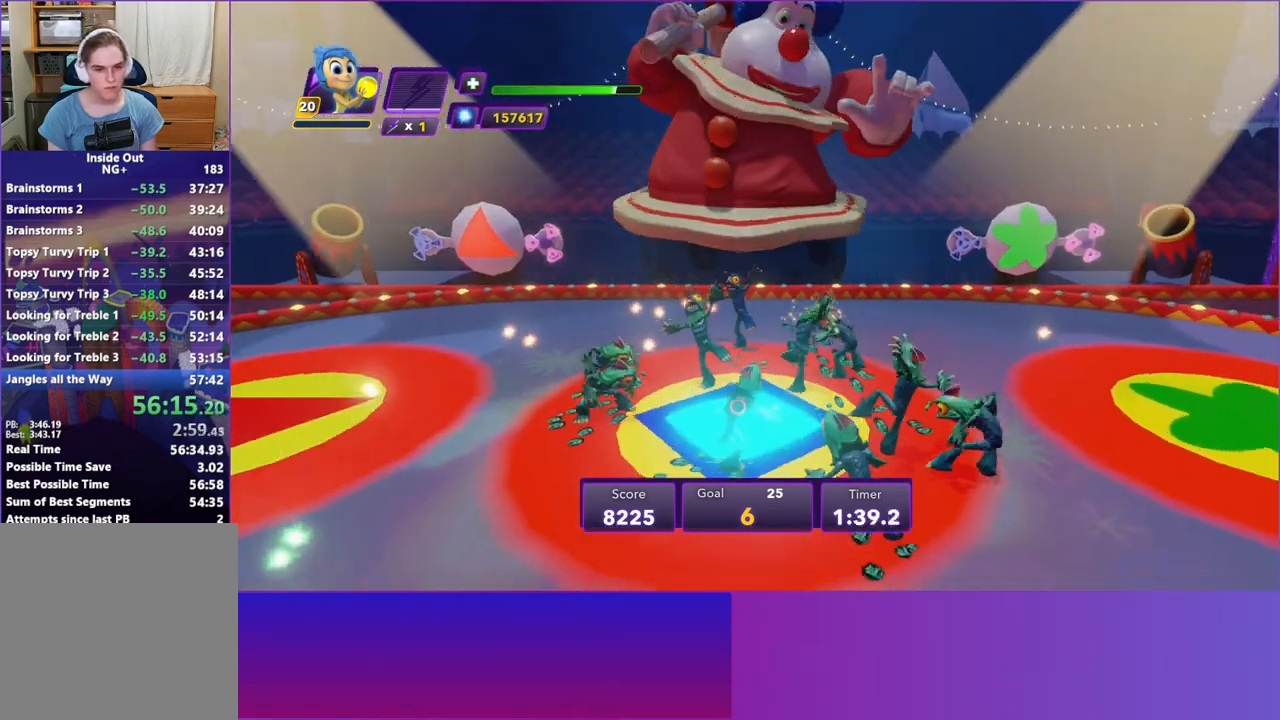
{"buttons": [], "left_stick": "down", "events": [[467, "left_stick", "down"]]}
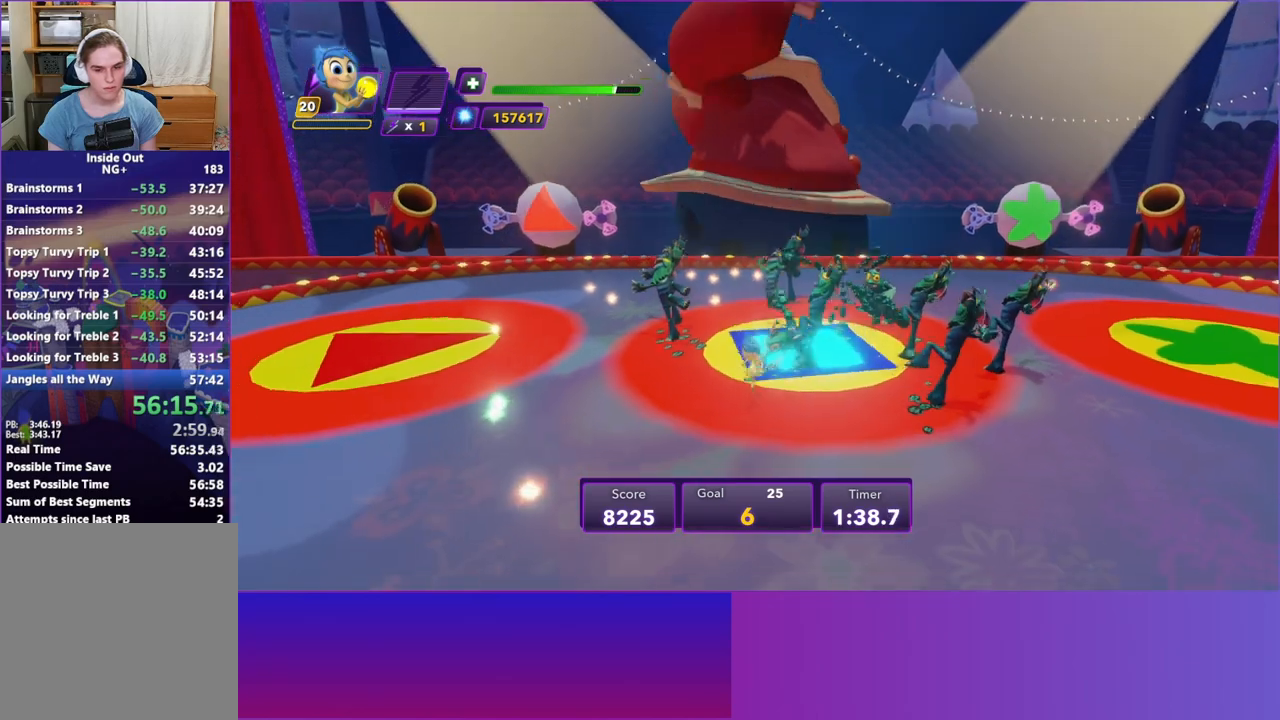
{"buttons": [], "left_stick": "down", "events": [[117, "left_stick", "right"], [200, "left_stick", "center"], [350, "left_stick", "down"]]}
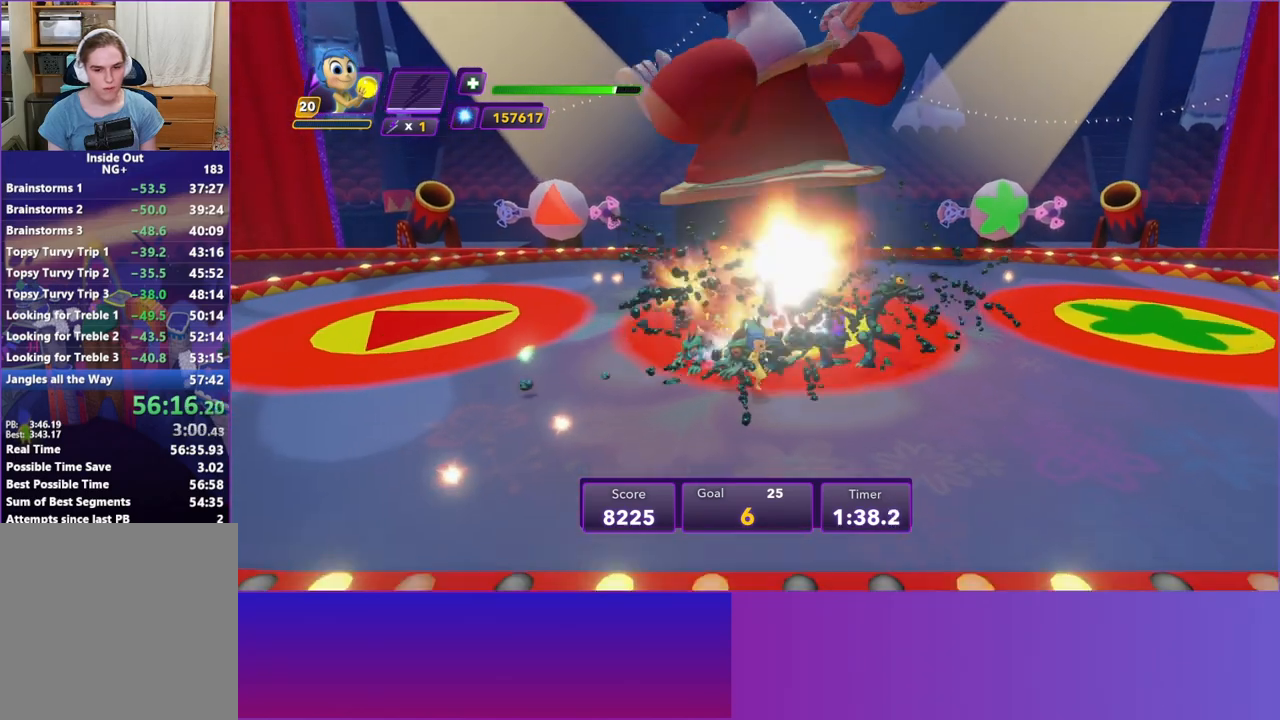
{"buttons": [], "left_stick": "up-right", "events": [[100, "left_stick", "right"], [167, "left_stick", "center"], [317, "left_stick", "up-right"]]}
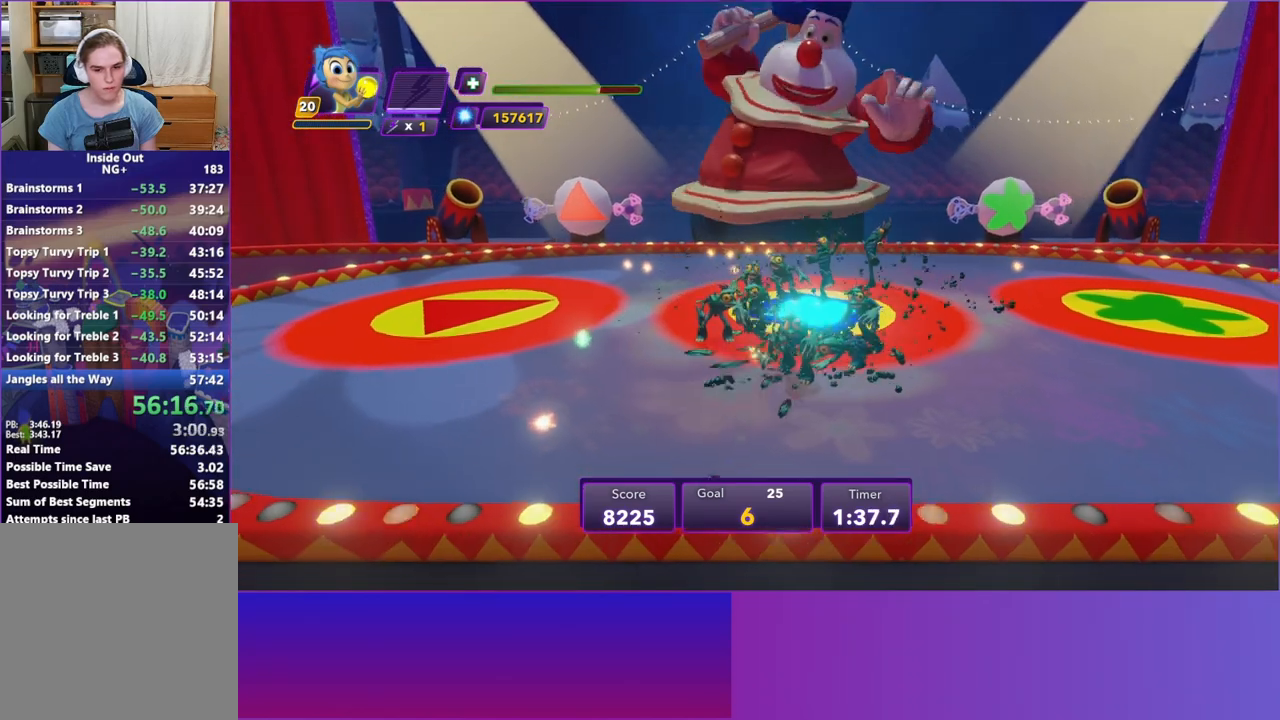
{"buttons": [], "left_stick": "right", "events": [[33, "left_stick", "right"], [250, "left_stick", "down-right"], [433, "left_stick", "right"]]}
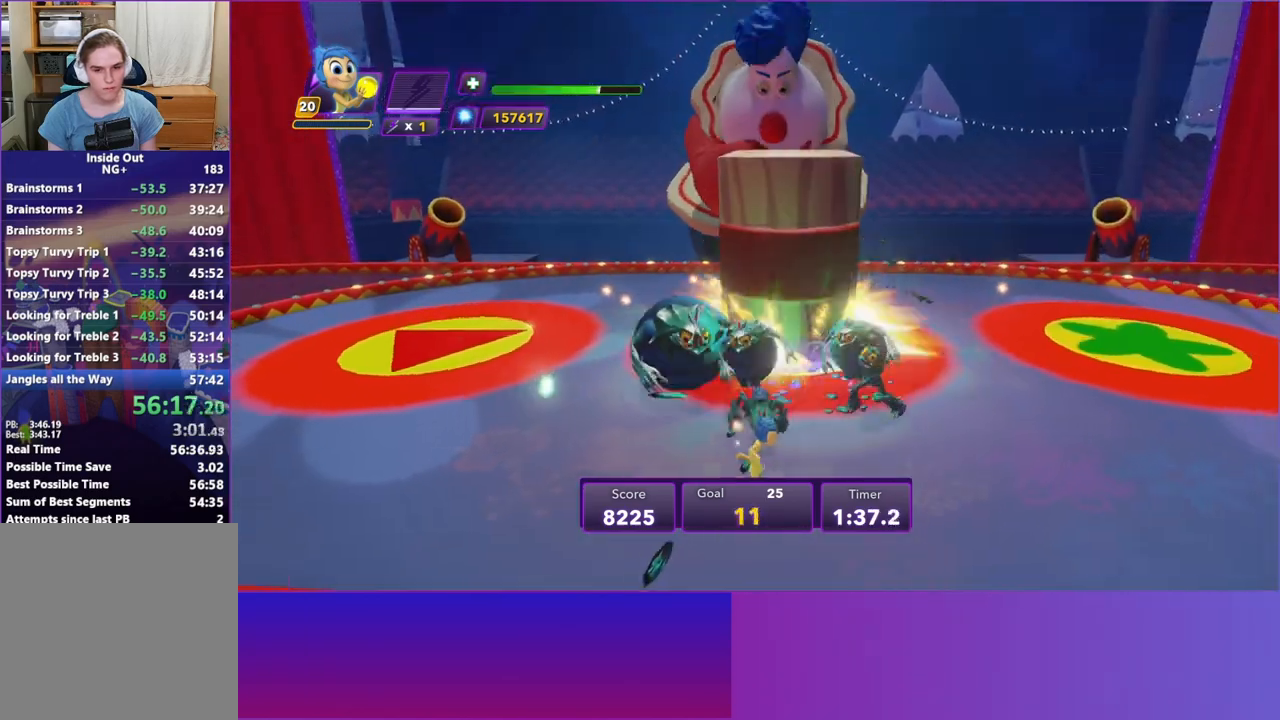
{"buttons": ["R1"], "left_stick": "up-left", "events": [[250, "left_stick", "up"], [333, "left_stick", "up-left"], [450, "R1", "down"]]}
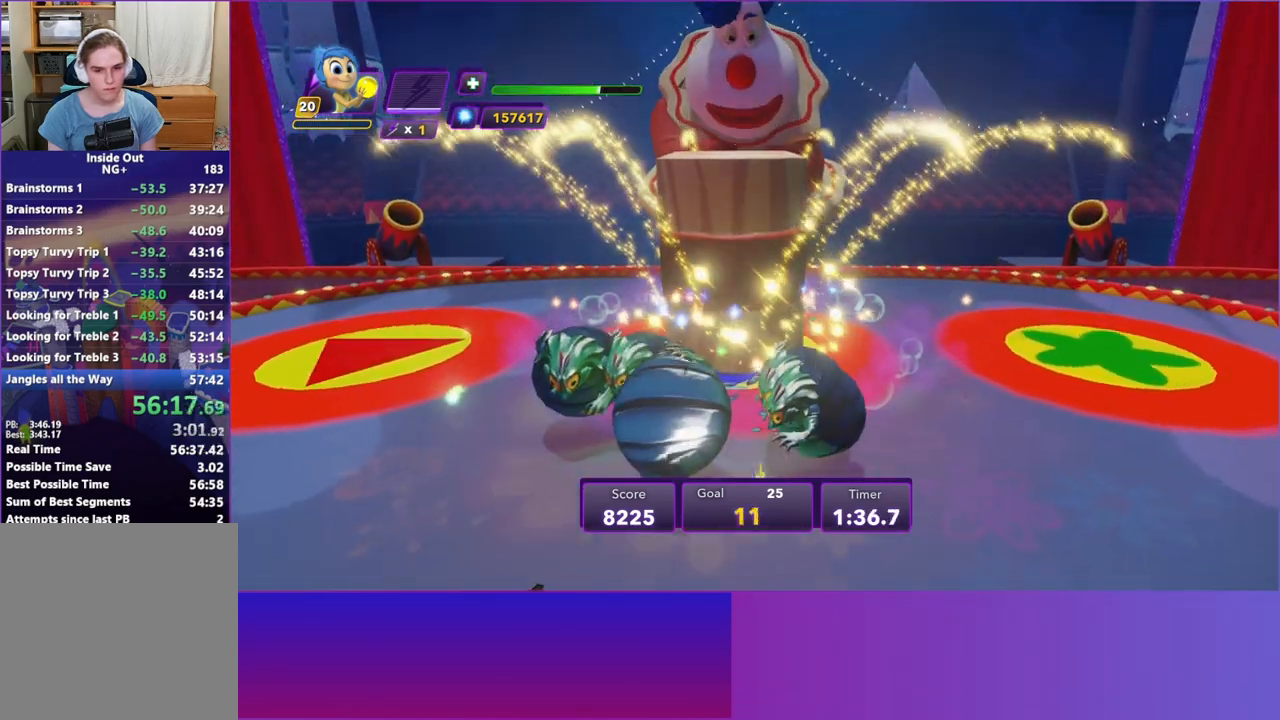
{"buttons": [], "left_stick": "left", "events": [[67, "R1", "up"], [117, "left_stick", "down-left"], [217, "left_stick", "center"], [433, "left_stick", "left"]]}